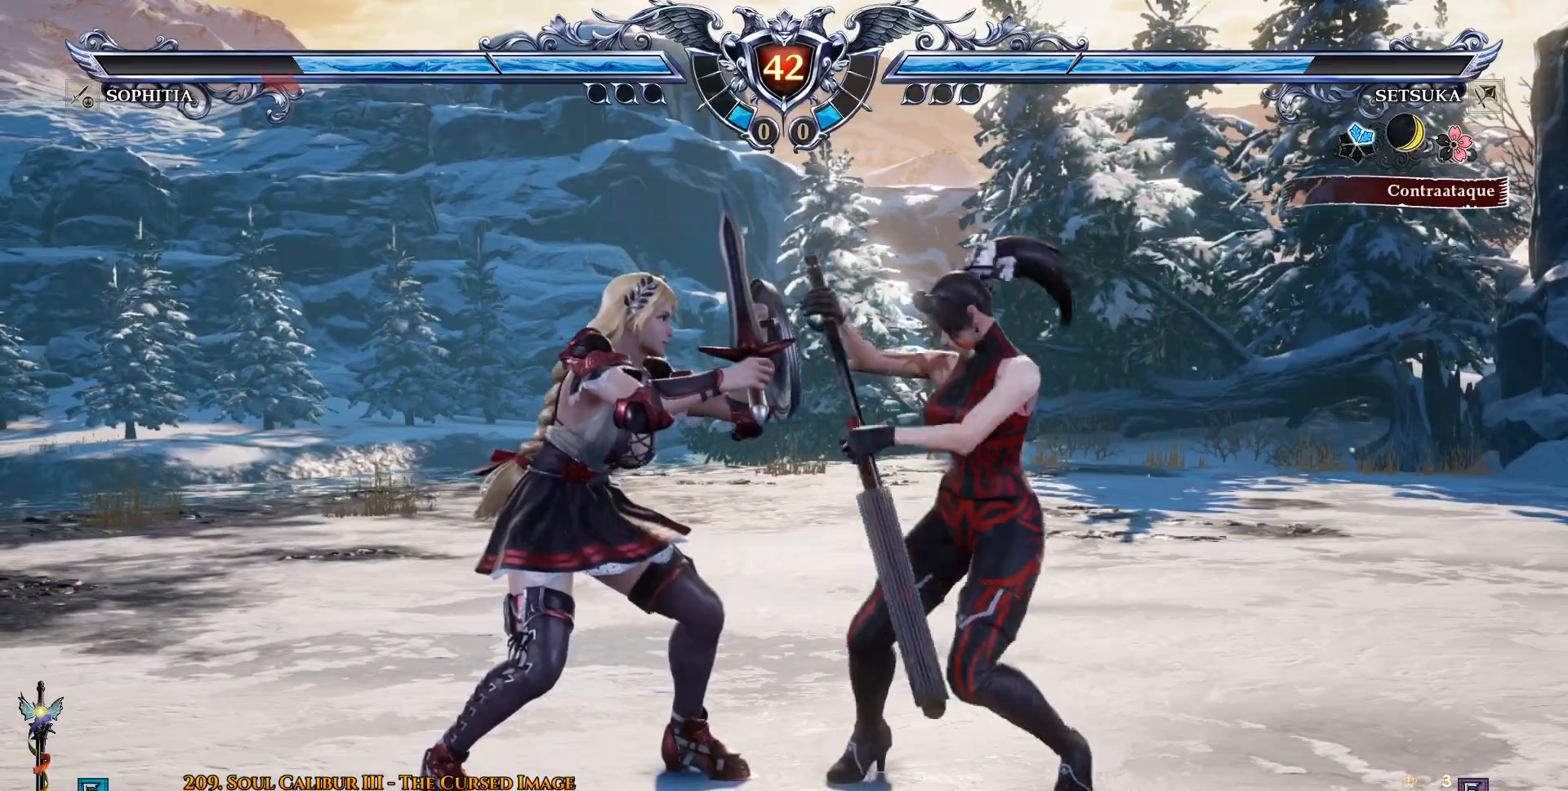
Gameplay with a controller (PlayStation layout); each line is a JSON object with the inputs held at the frame after it. "events" lists button and stick changes between this image and that frame as [ms after this image, input, new state], when the widget could be followed in between.
{"buttons": [], "left_stick": "center", "right_stick": "center", "events": [[17, "CIRCLE", "down"], [50, "DPAD_DOWN", "down"], [50, "DPAD_LEFT", "up"], [67, "DPAD_RIGHT", "down"], [133, "CIRCLE", "up"], [217, "CROSS", "down"], [233, "DPAD_RIGHT", "up"], [267, "DPAD_DOWN", "up"], [283, "CROSS", "up"]]}
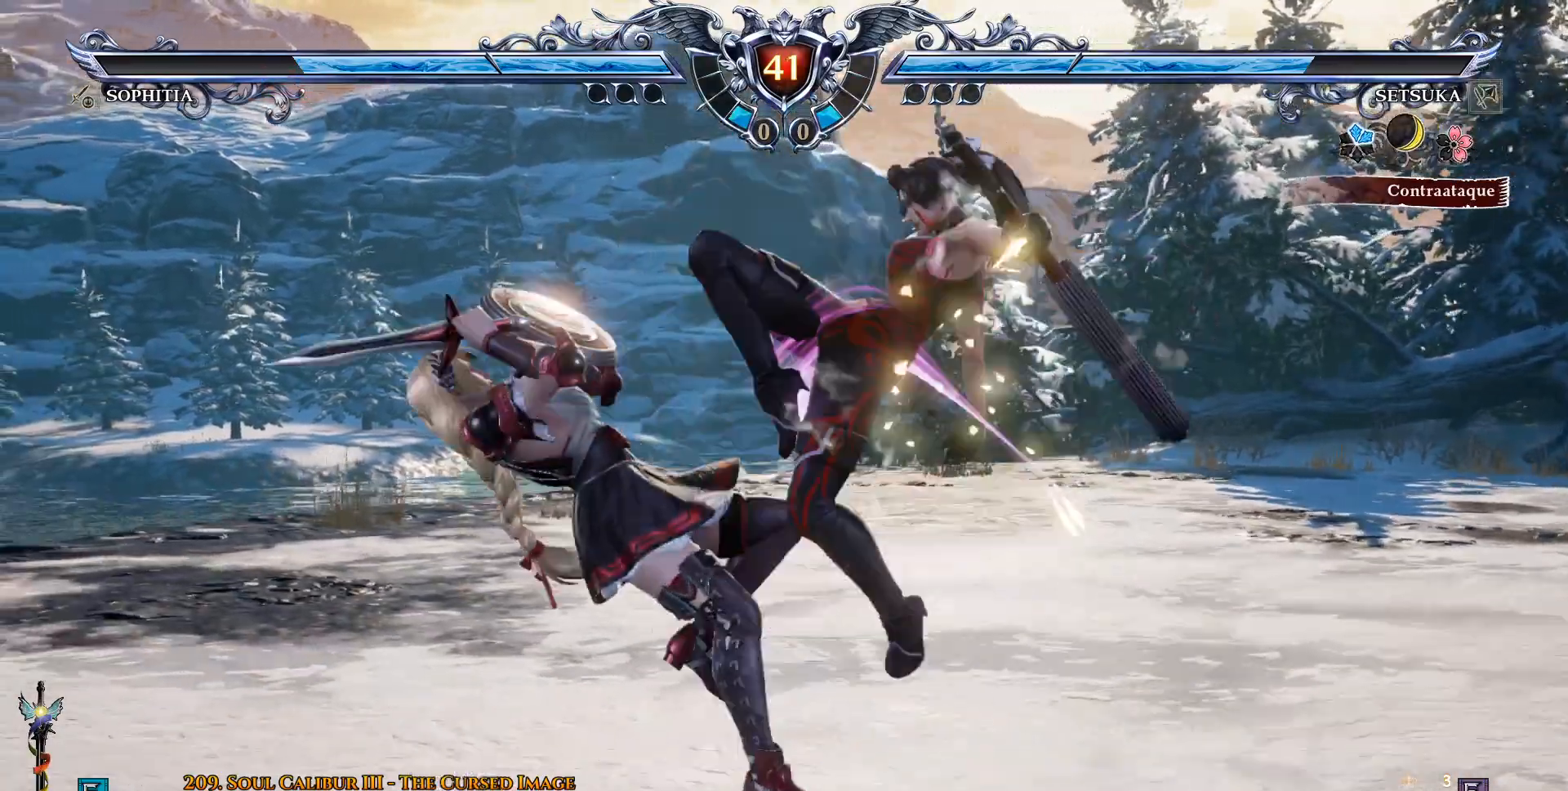
{"buttons": [], "left_stick": "center", "right_stick": "center", "events": [[267, "SQUARE", "down"], [350, "SQUARE", "up"], [417, "SQUARE", "down"], [483, "SQUARE", "up"]]}
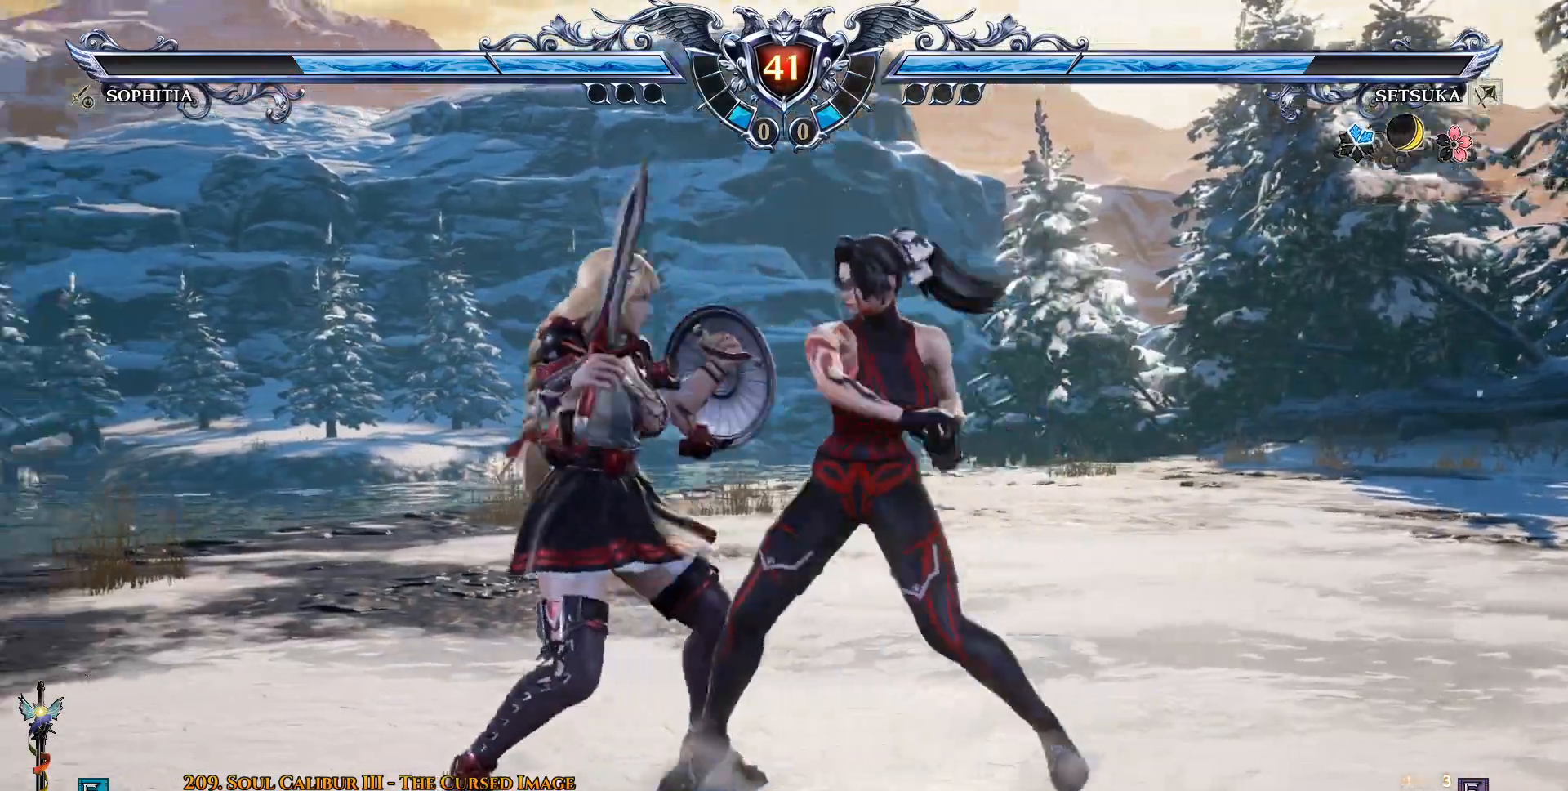
{"buttons": [], "left_stick": "center", "right_stick": "center", "events": [[267, "CROSS", "down"], [367, "CROSS", "up"]]}
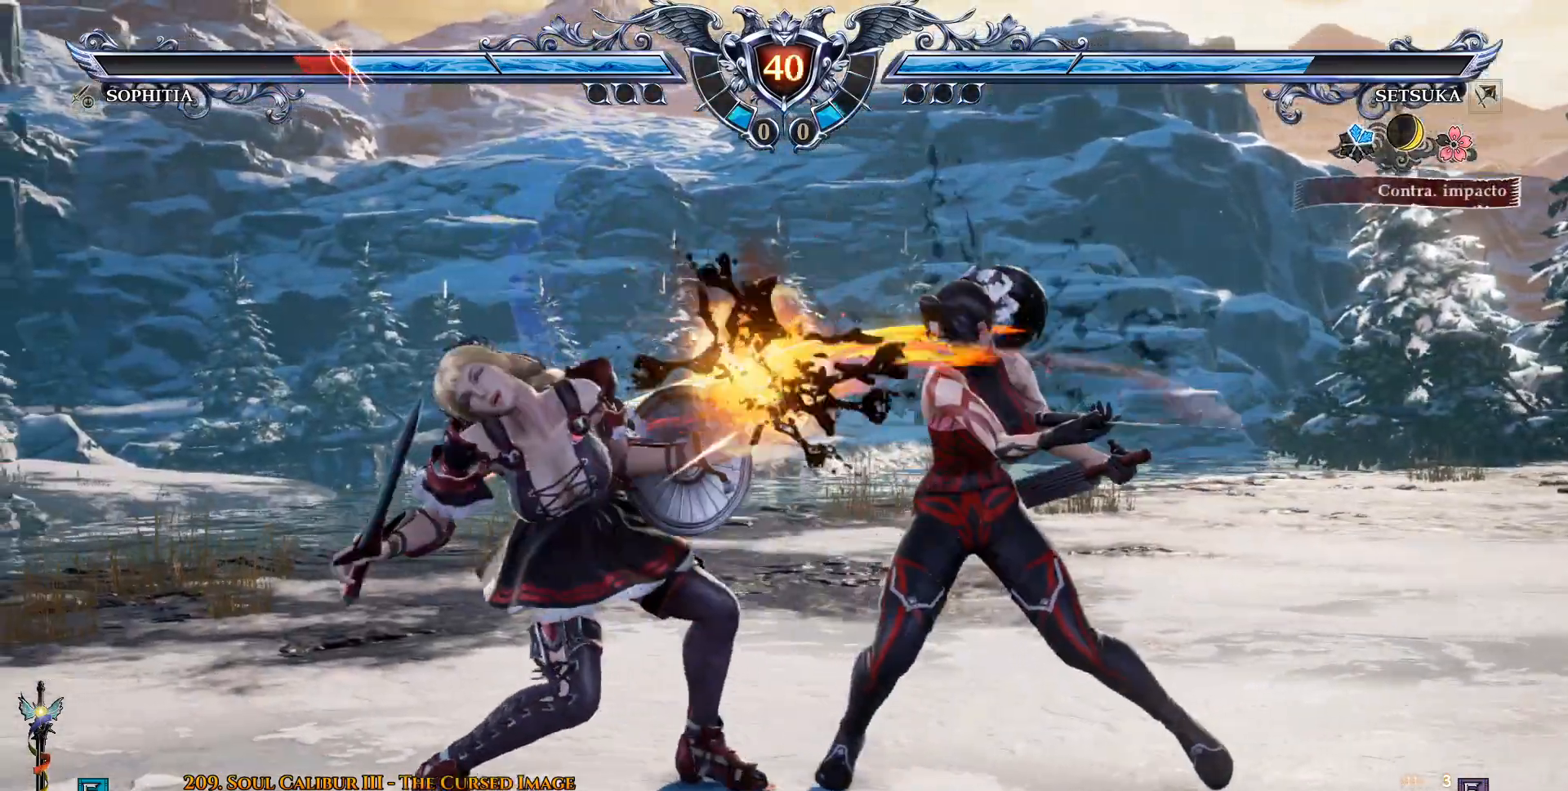
{"buttons": ["DPAD_RIGHT"], "left_stick": "center", "right_stick": "center", "events": [[83, "DPAD_DOWN", "down"], [100, "DPAD_LEFT", "down"], [150, "DPAD_DOWN", "up"], [233, "DPAD_DOWN", "down"], [233, "DPAD_LEFT", "up"], [233, "DPAD_RIGHT", "down"], [317, "CIRCLE", "down"], [383, "CIRCLE", "up"], [500, "DPAD_DOWN", "up"]]}
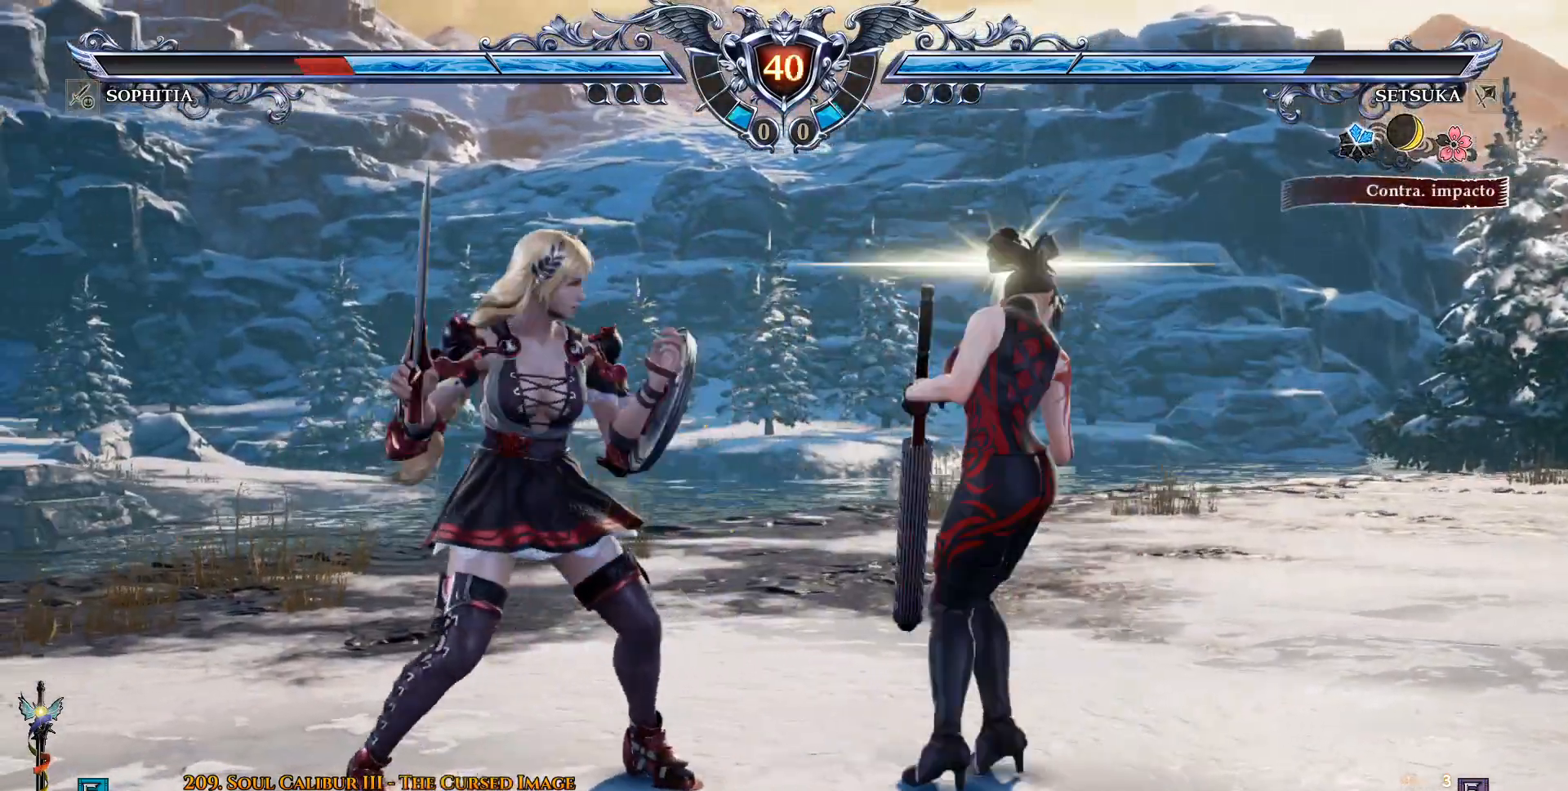
{"buttons": ["DPAD_RIGHT"], "left_stick": "center", "right_stick": "center", "events": [[83, "CROSS", "down"], [167, "CROSS", "up"]]}
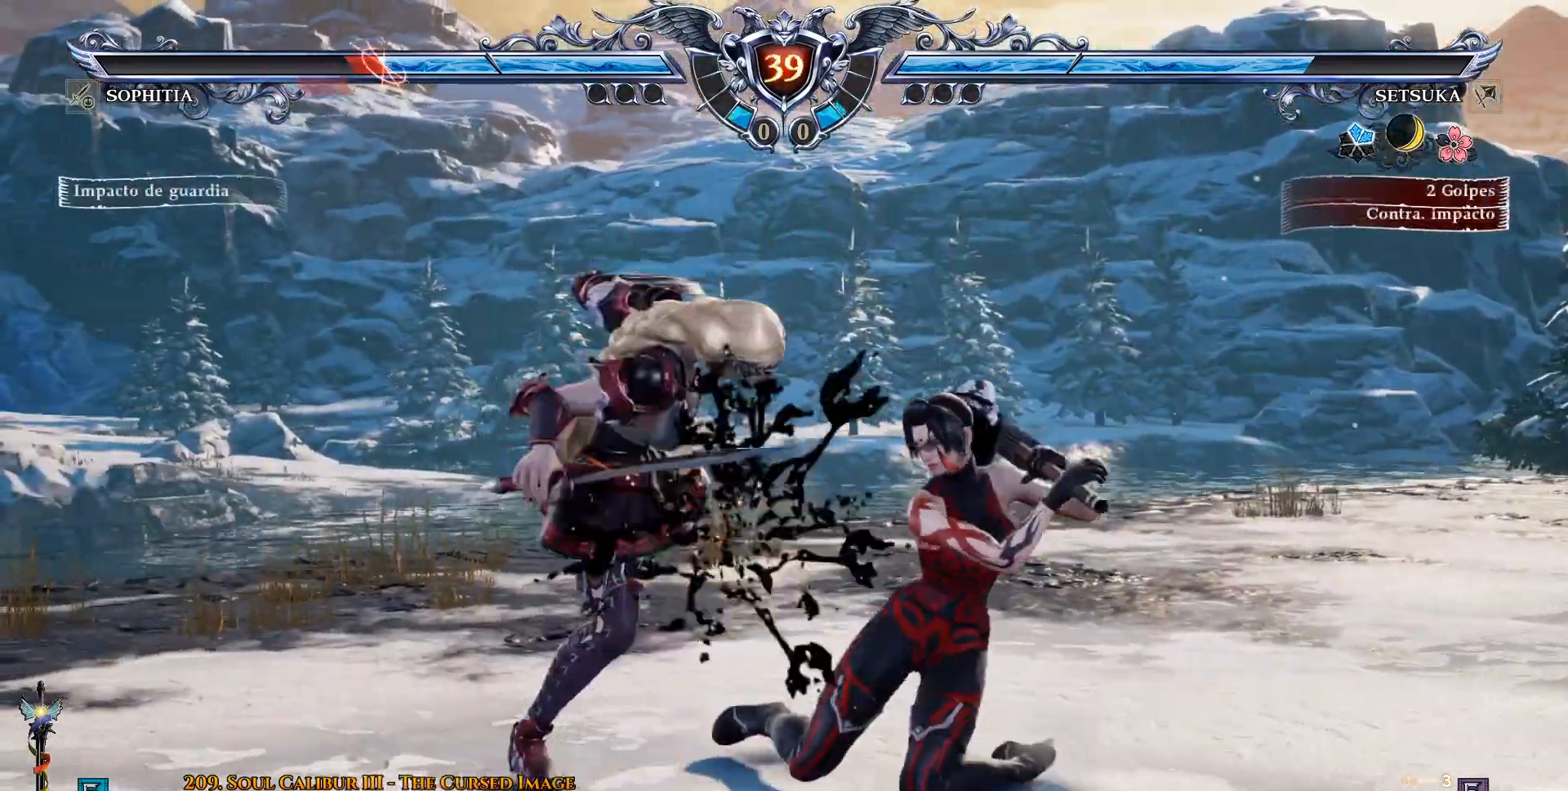
{"buttons": ["DPAD_RIGHT"], "left_stick": "center", "right_stick": "center", "events": [[250, "L2", "down"], [350, "L2", "up"], [383, "DPAD_RIGHT", "up"], [500, "DPAD_RIGHT", "down"]]}
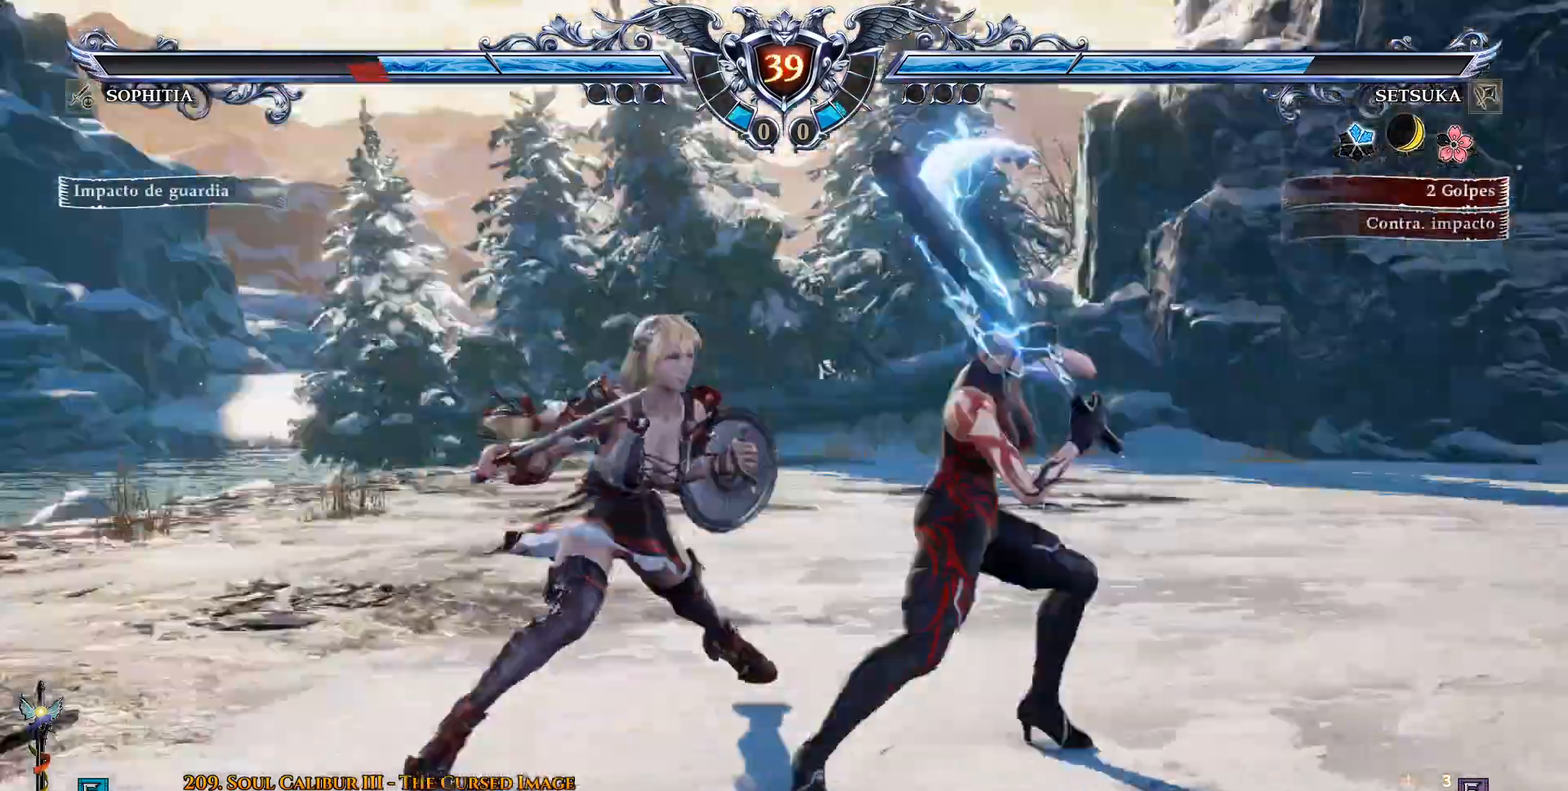
{"buttons": ["CROSS", "SQUARE", "DPAD_RIGHT"], "left_stick": "center", "right_stick": "center", "events": [[250, "CROSS", "down"], [500, "SQUARE", "down"]]}
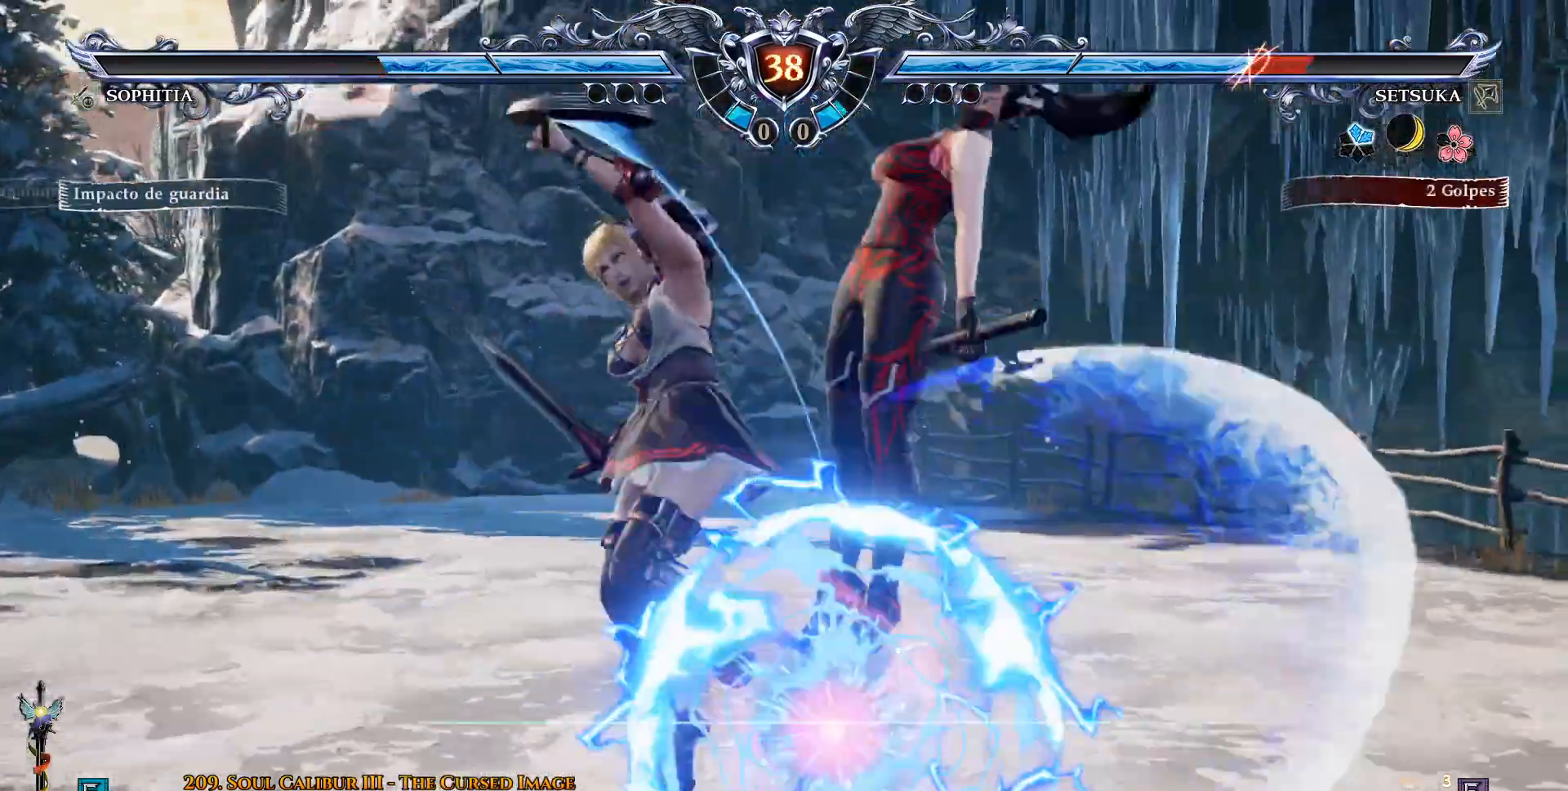
{"buttons": ["DPAD_DOWN"], "left_stick": "center", "right_stick": "center", "events": [[117, "CROSS", "up"], [117, "SQUARE", "up"], [250, "DPAD_UP", "down"], [317, "DPAD_UP", "up"], [467, "DPAD_DOWN", "down"], [467, "DPAD_RIGHT", "up"]]}
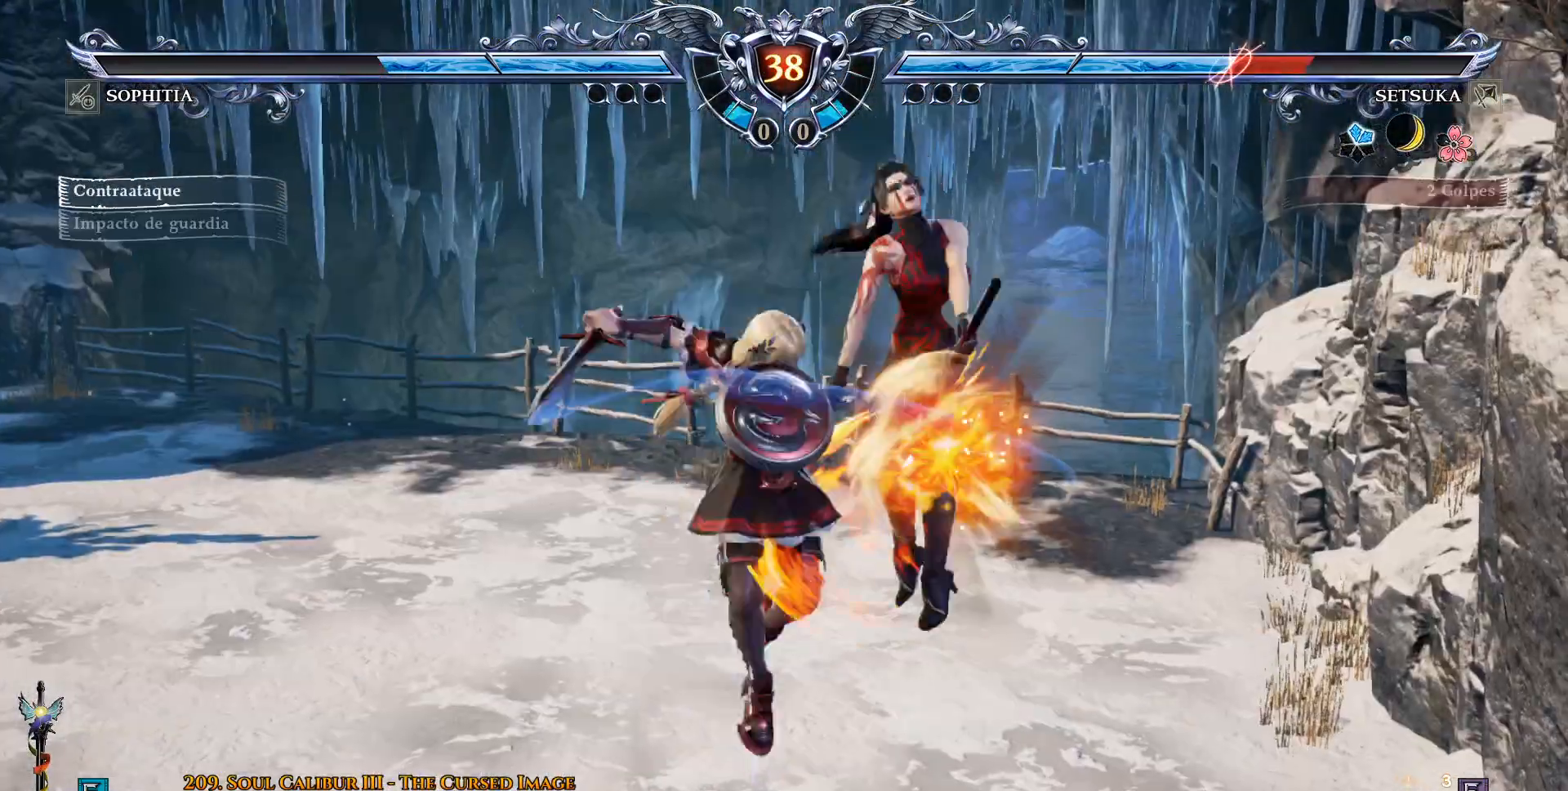
{"buttons": ["DPAD_DOWN"], "left_stick": "center", "right_stick": "center", "events": [[17, "CROSS", "down"], [150, "CROSS", "up"], [200, "CROSS", "down"], [300, "CROSS", "up"], [350, "CROSS", "down"], [450, "CROSS", "up"]]}
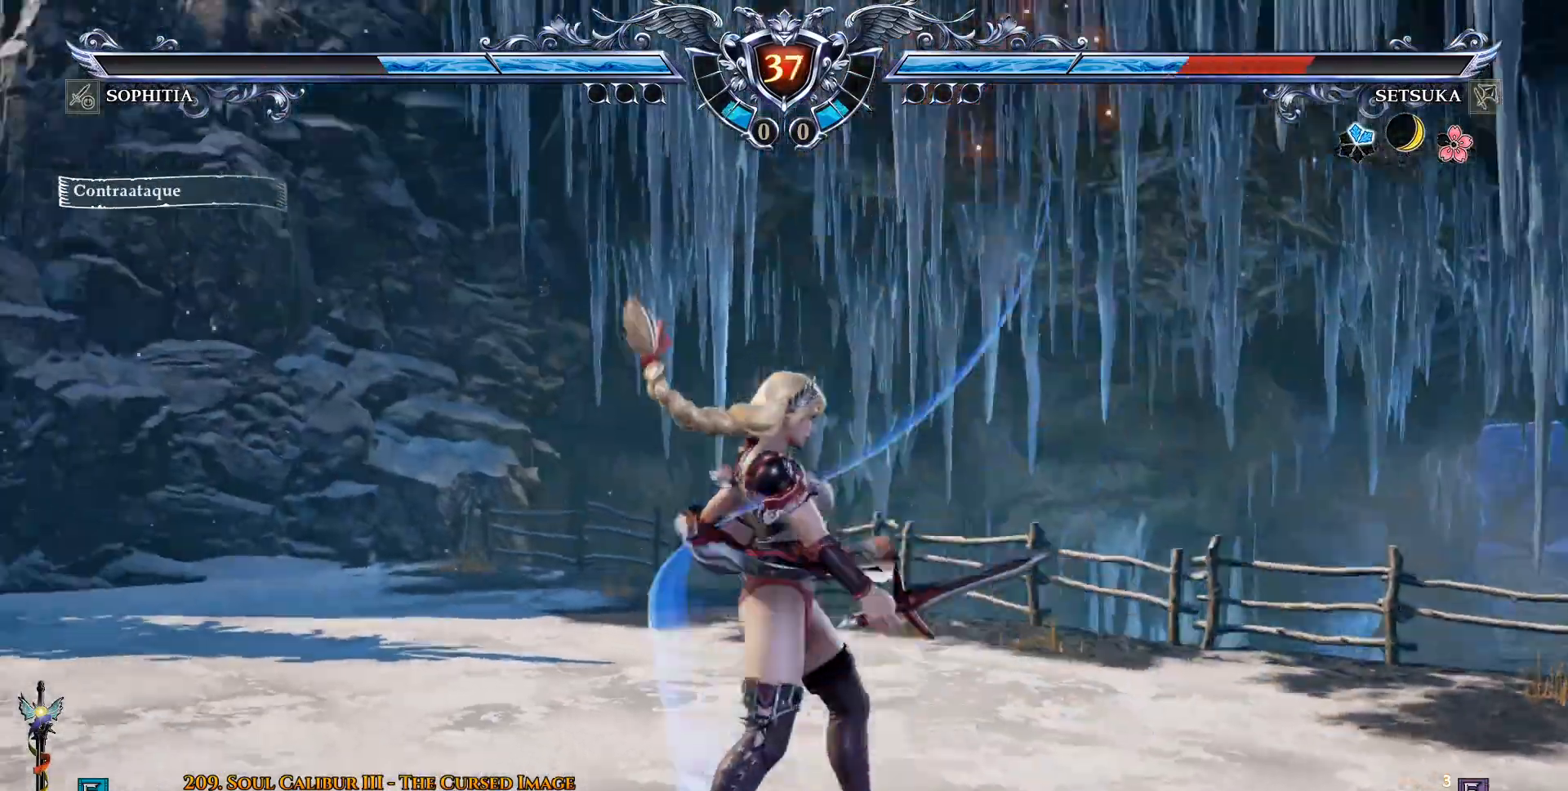
{"buttons": ["CROSS"], "left_stick": "center", "right_stick": "center", "events": [[33, "CROSS", "down"], [133, "CROSS", "up"], [250, "CROSS", "down"], [317, "CROSS", "up"], [467, "DPAD_DOWN", "up"], [483, "CROSS", "down"]]}
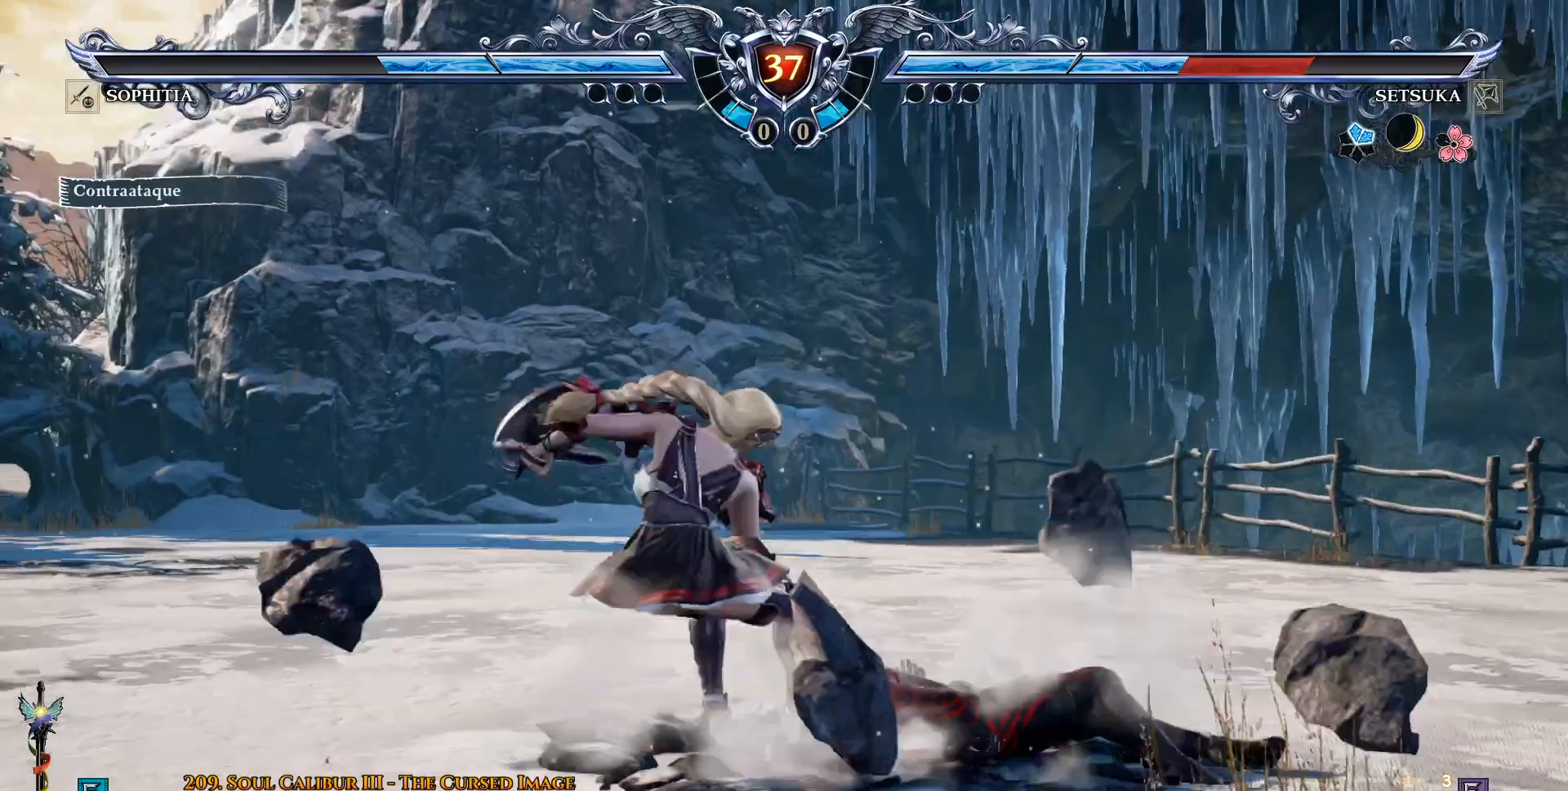
{"buttons": ["CROSS"], "left_stick": "center", "right_stick": "center", "events": [[67, "SQUARE", "down"], [183, "SQUARE", "up"]]}
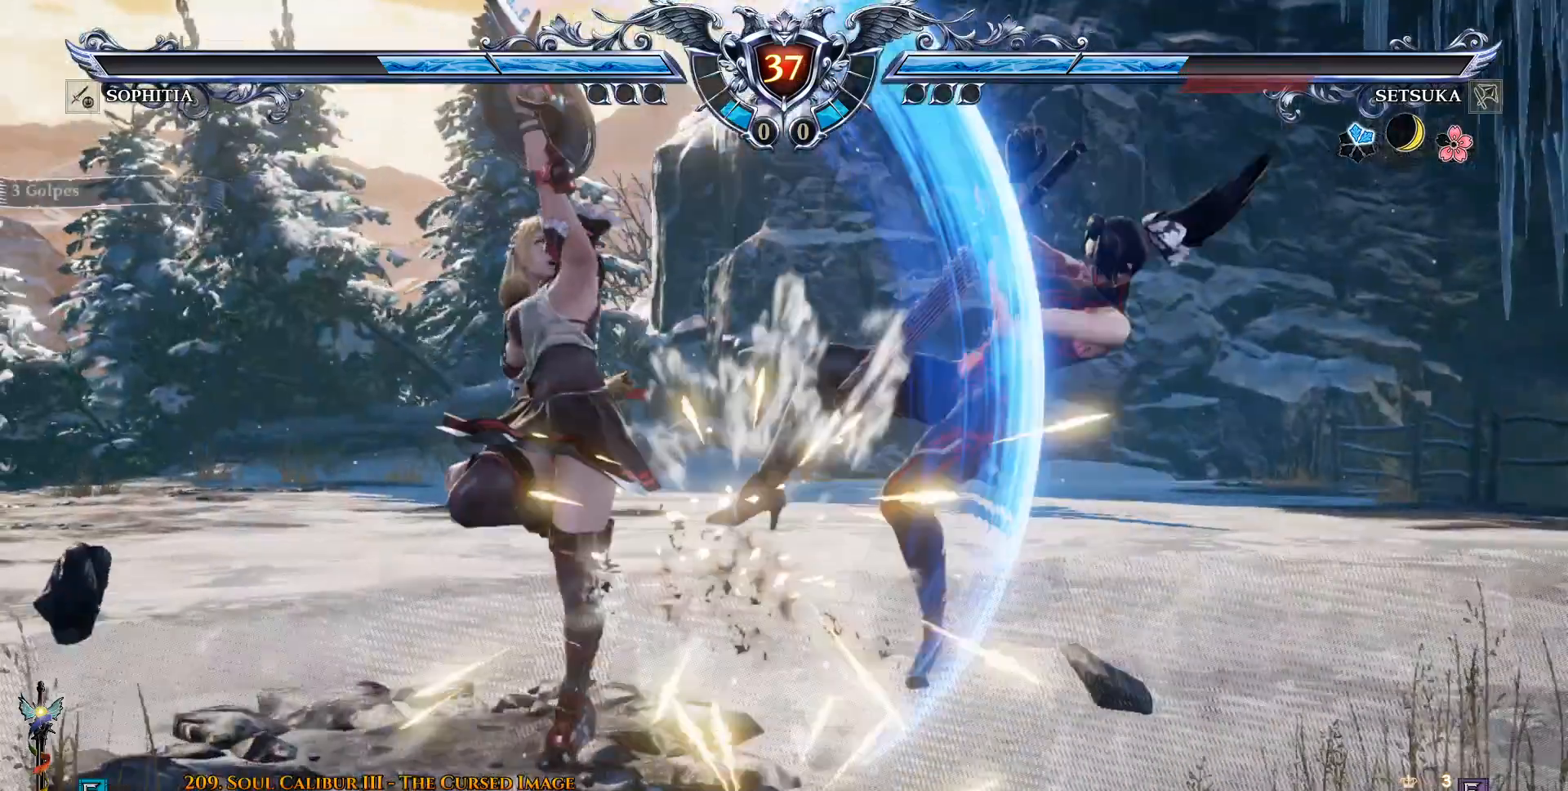
{"buttons": ["DPAD_LEFT"], "left_stick": "center", "right_stick": "center", "events": [[33, "CROSS", "up"], [150, "DPAD_LEFT", "down"], [200, "SQUARE", "down"], [300, "SQUARE", "up"], [400, "SQUARE", "down"], [500, "SQUARE", "up"]]}
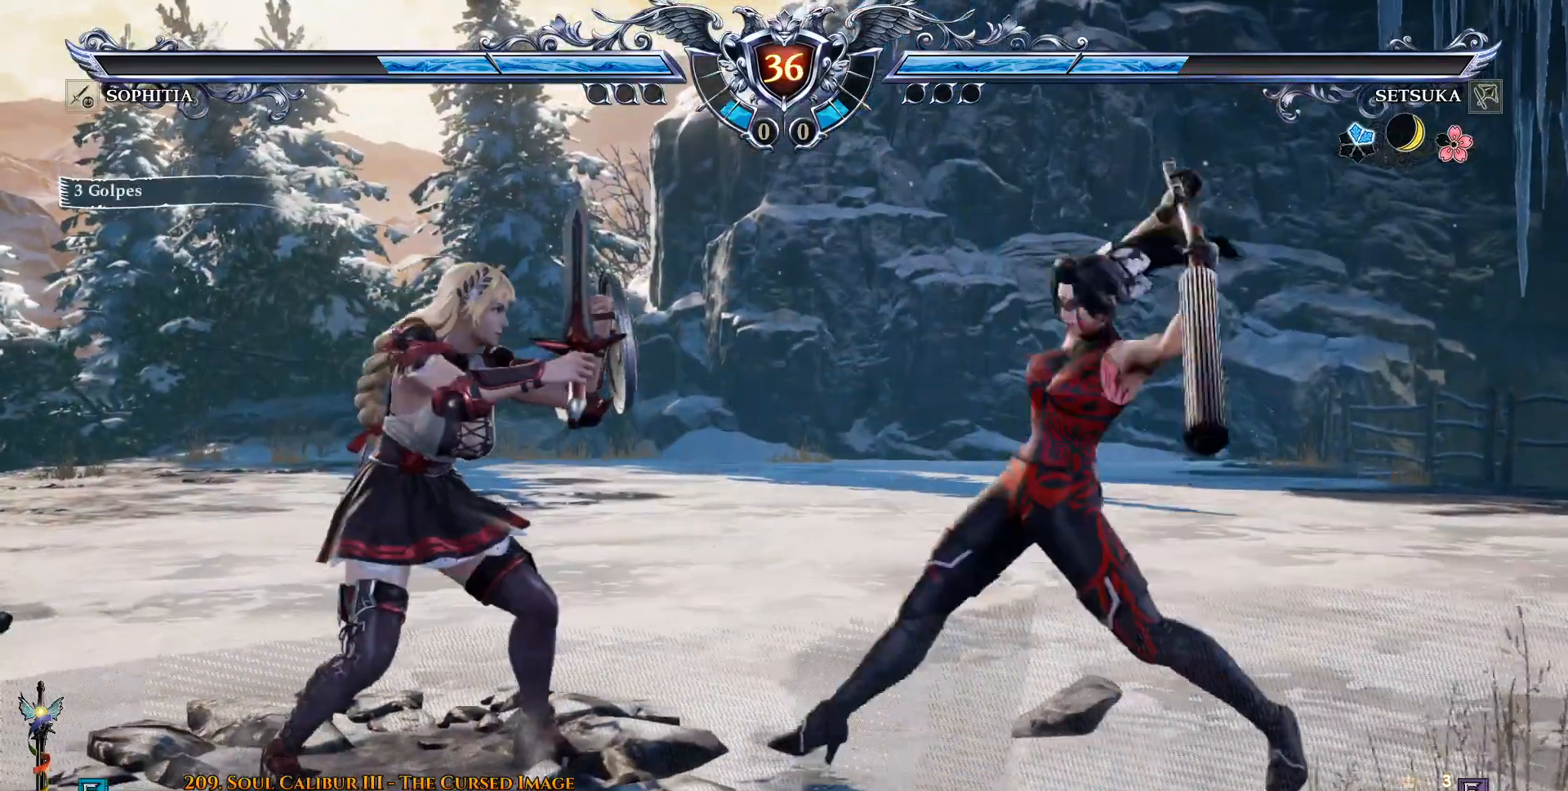
{"buttons": ["CROSS"], "left_stick": "center", "right_stick": "center", "events": [[17, "SQUARE", "down"], [67, "SQUARE", "up"], [250, "DPAD_LEFT", "up"], [433, "CROSS", "down"]]}
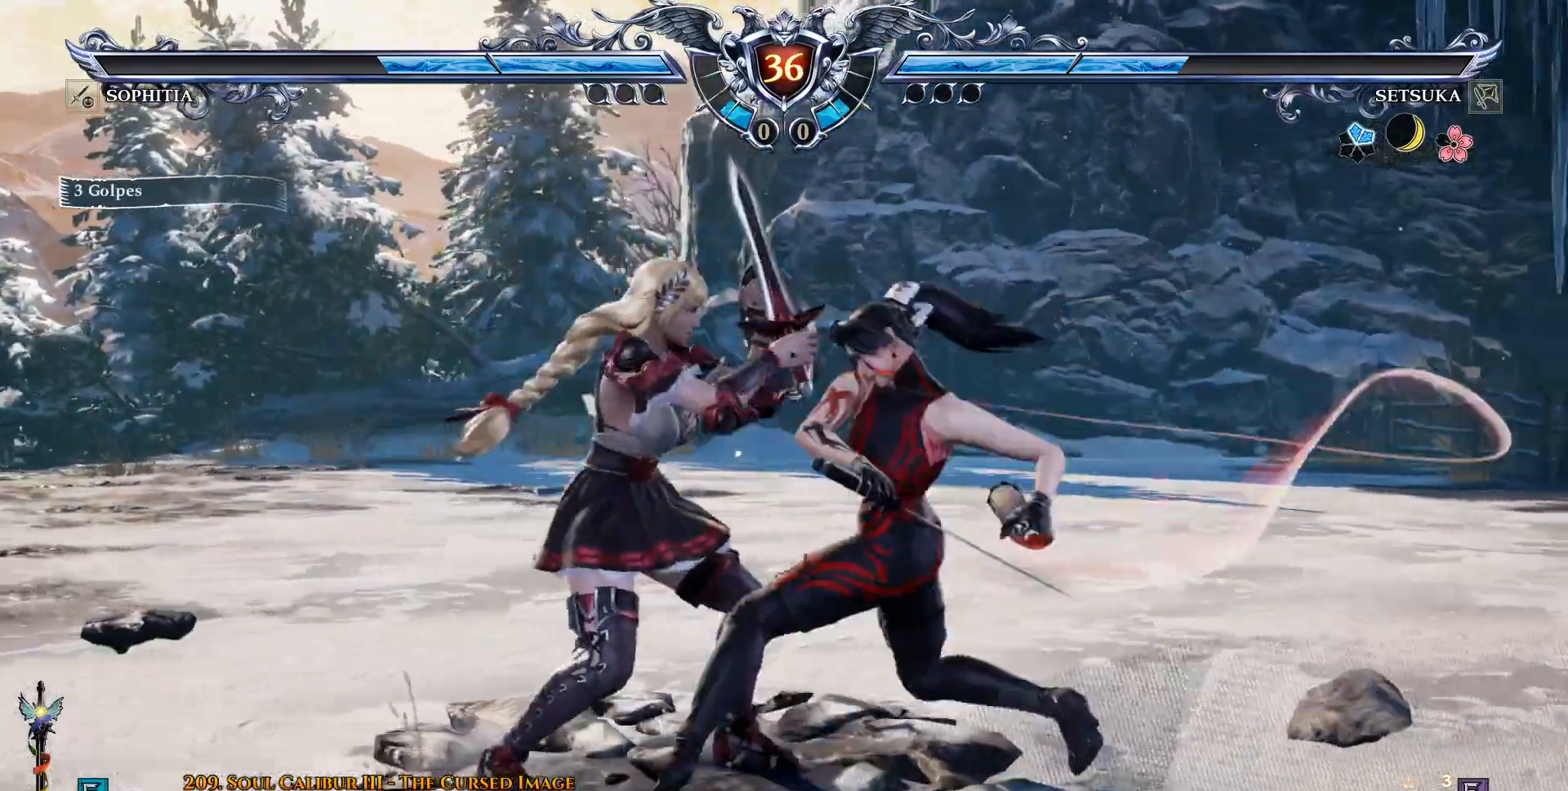
{"buttons": [], "left_stick": "center", "right_stick": "center", "events": [[33, "CROSS", "up"]]}
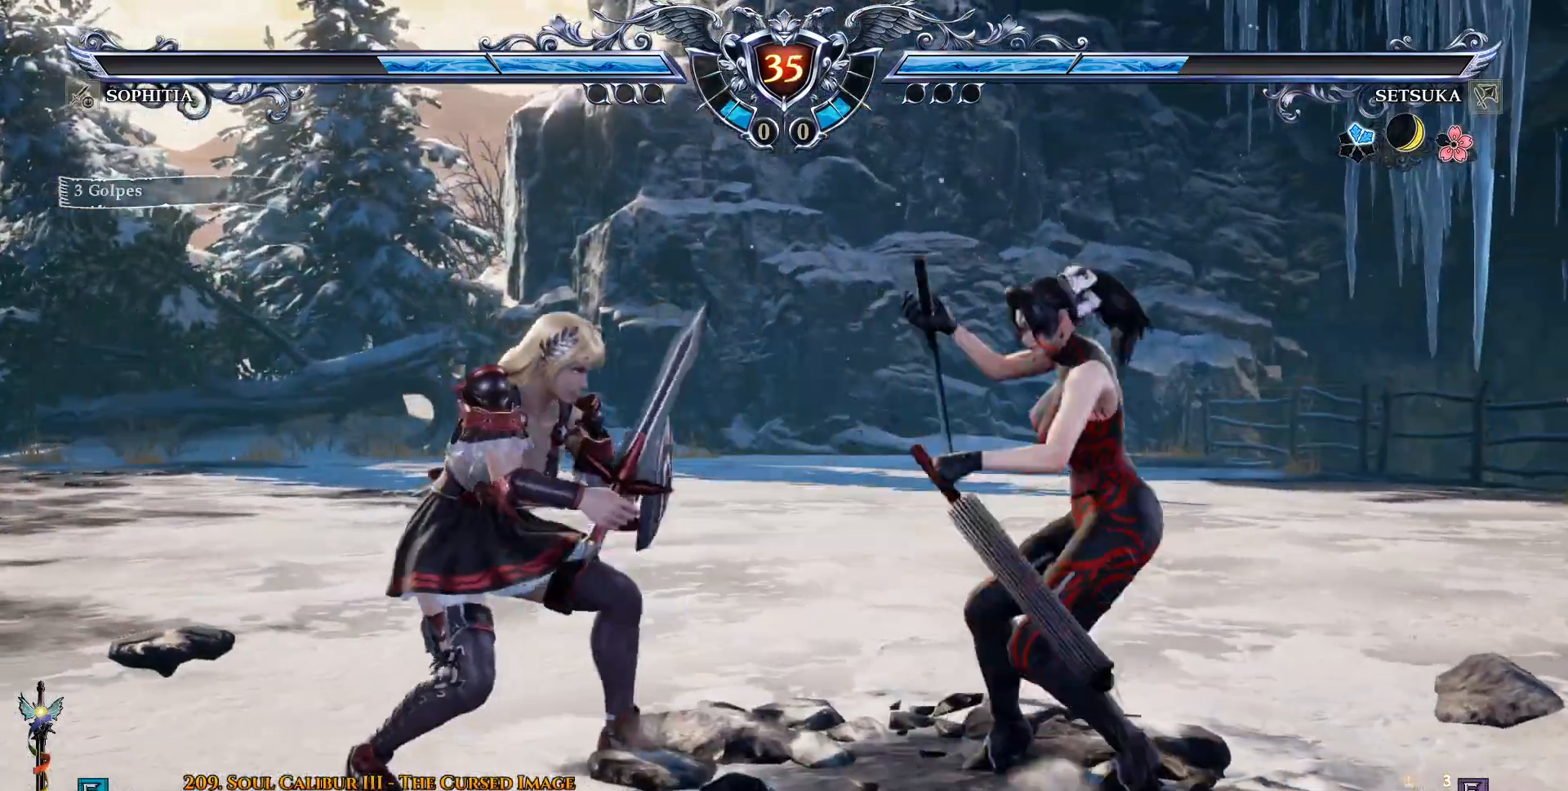
{"buttons": ["DPAD_UP"], "left_stick": "center", "right_stick": "center", "events": [[67, "CROSS", "down"], [417, "CROSS", "up"], [450, "DPAD_UP", "down"]]}
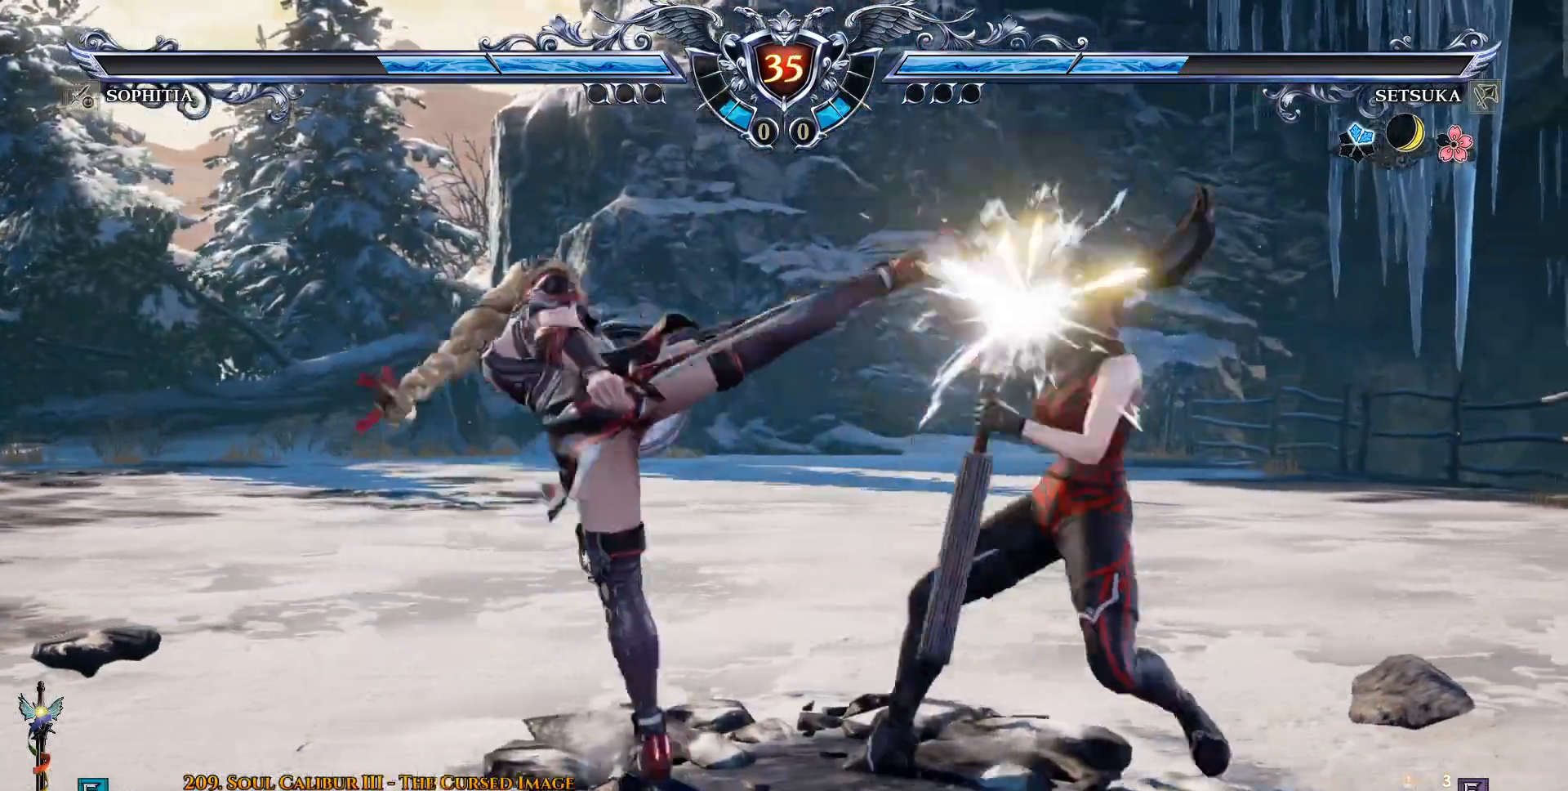
{"buttons": ["CROSS"], "left_stick": "center", "right_stick": "center", "events": [[67, "CROSS", "down"], [100, "DPAD_UP", "up"], [383, "DPAD_RIGHT", "down"], [433, "DPAD_RIGHT", "up"]]}
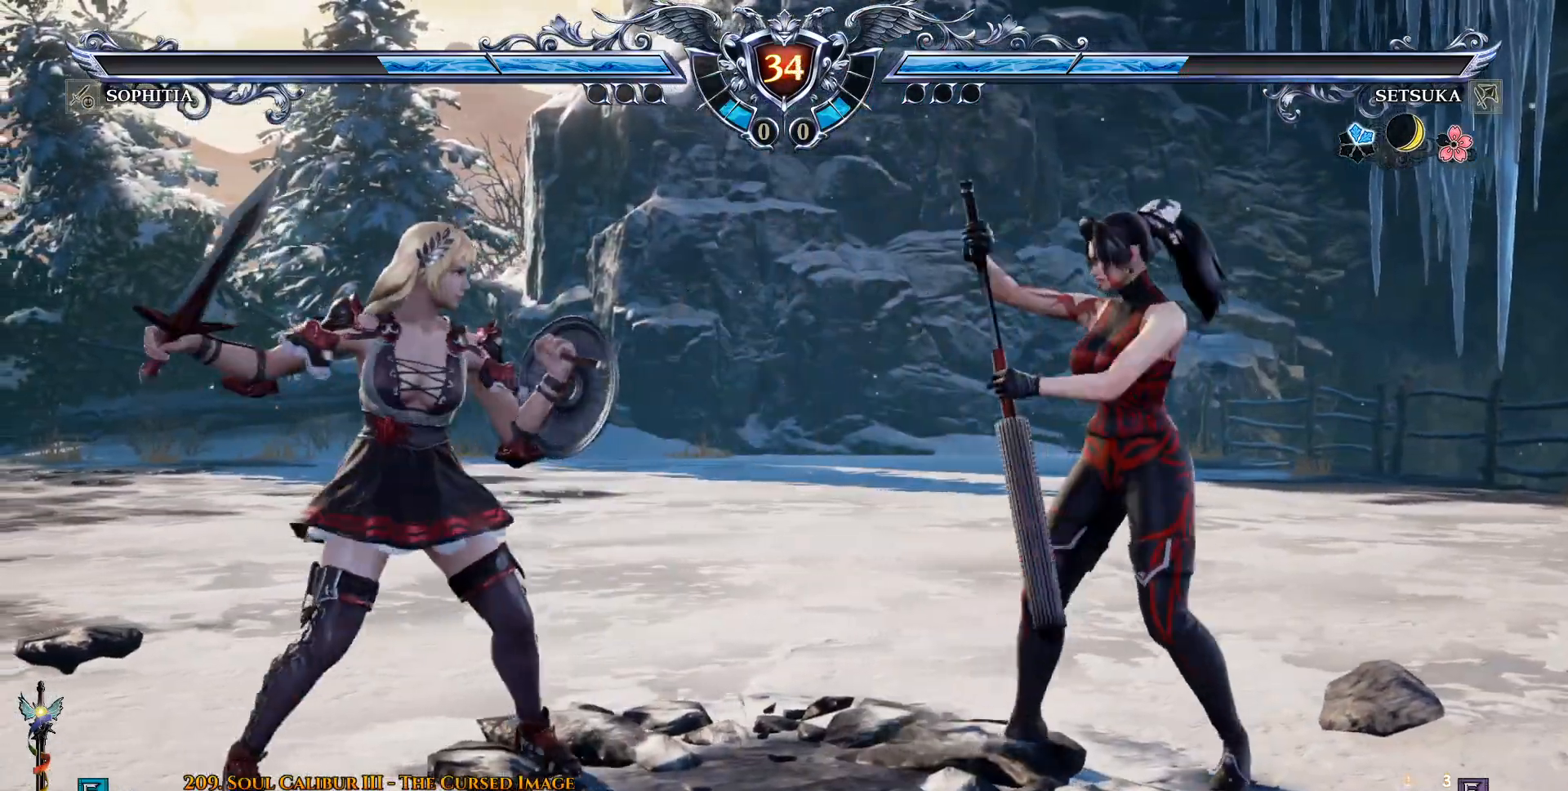
{"buttons": ["CROSS"], "left_stick": "center", "right_stick": "center", "events": []}
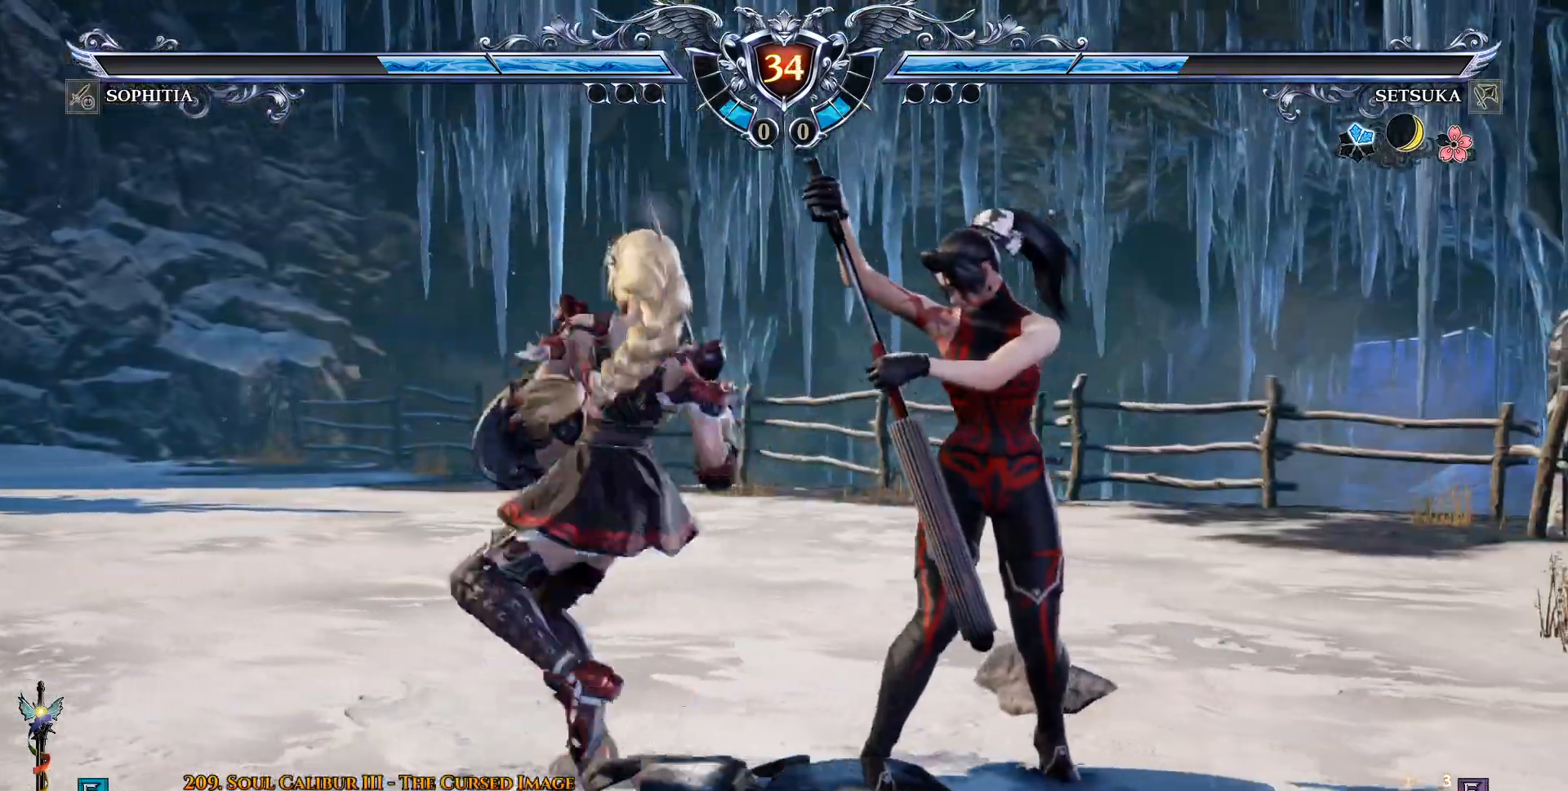
{"buttons": ["DPAD_DOWN", "DPAD_LEFT"], "left_stick": "center", "right_stick": "center", "events": [[317, "CROSS", "up"], [367, "DPAD_DOWN", "down"], [383, "DPAD_LEFT", "down"], [400, "TRIANGLE", "down"], [483, "TRIANGLE", "up"]]}
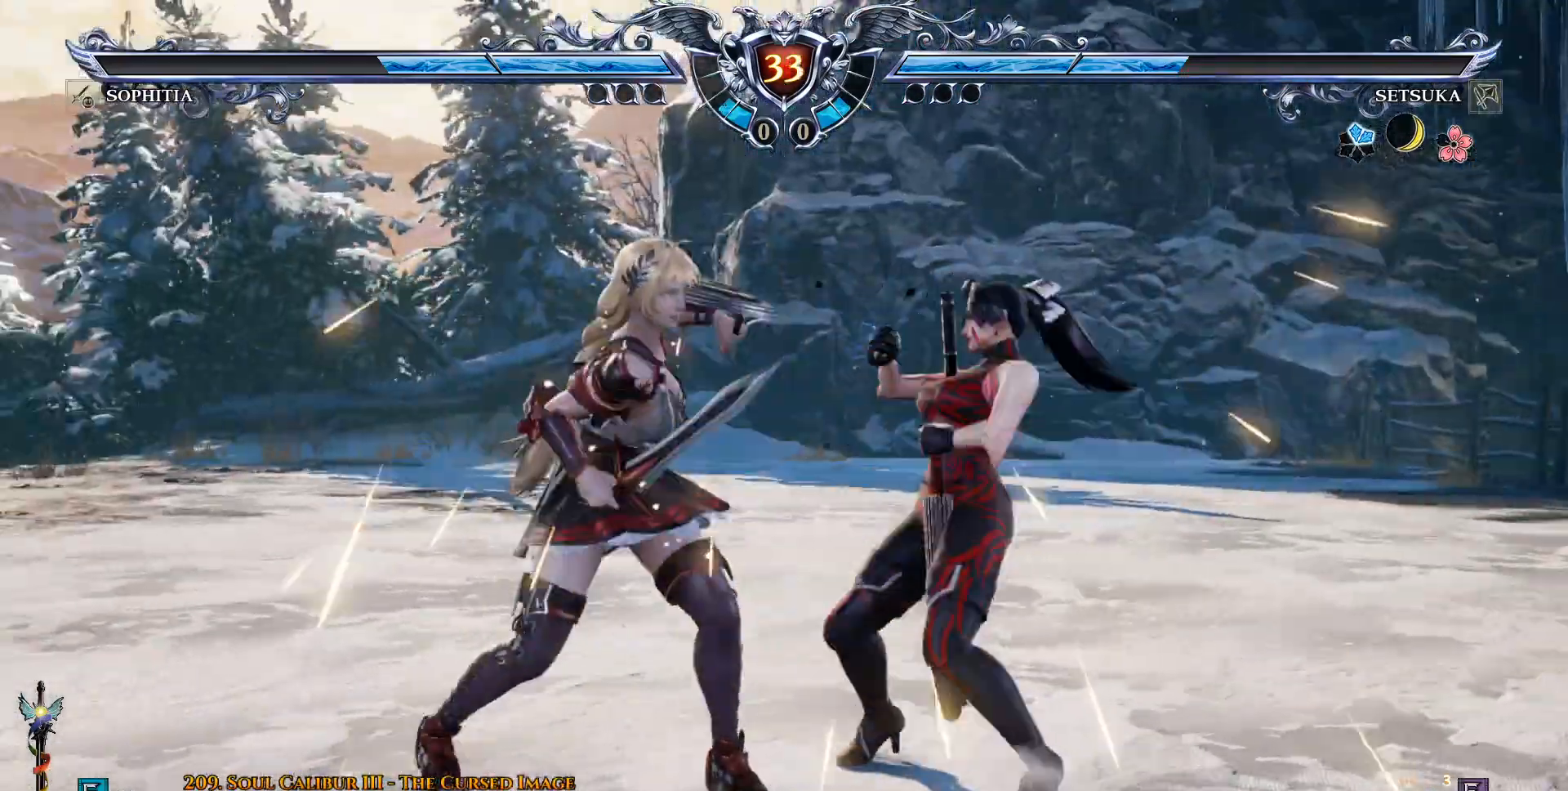
{"buttons": ["DPAD_LEFT"], "left_stick": "center", "right_stick": "center", "events": [[50, "TRIANGLE", "down"], [133, "TRIANGLE", "up"], [167, "TRIANGLE", "down"], [350, "DPAD_DOWN", "up"], [350, "TRIANGLE", "up"]]}
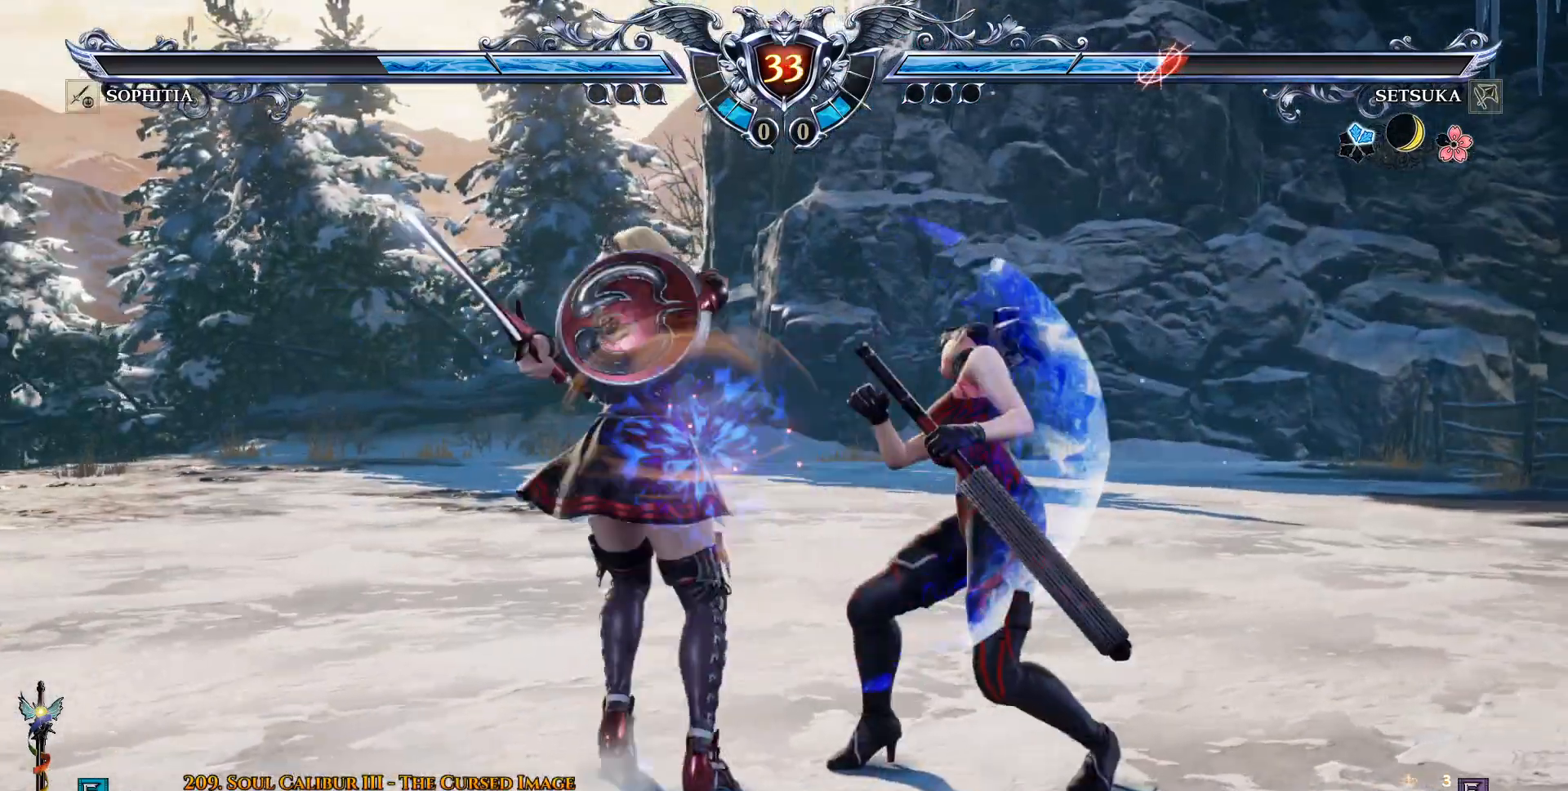
{"buttons": [], "left_stick": "center", "right_stick": "center", "events": [[133, "DPAD_LEFT", "up"], [150, "CROSS", "down"], [383, "CROSS", "up"]]}
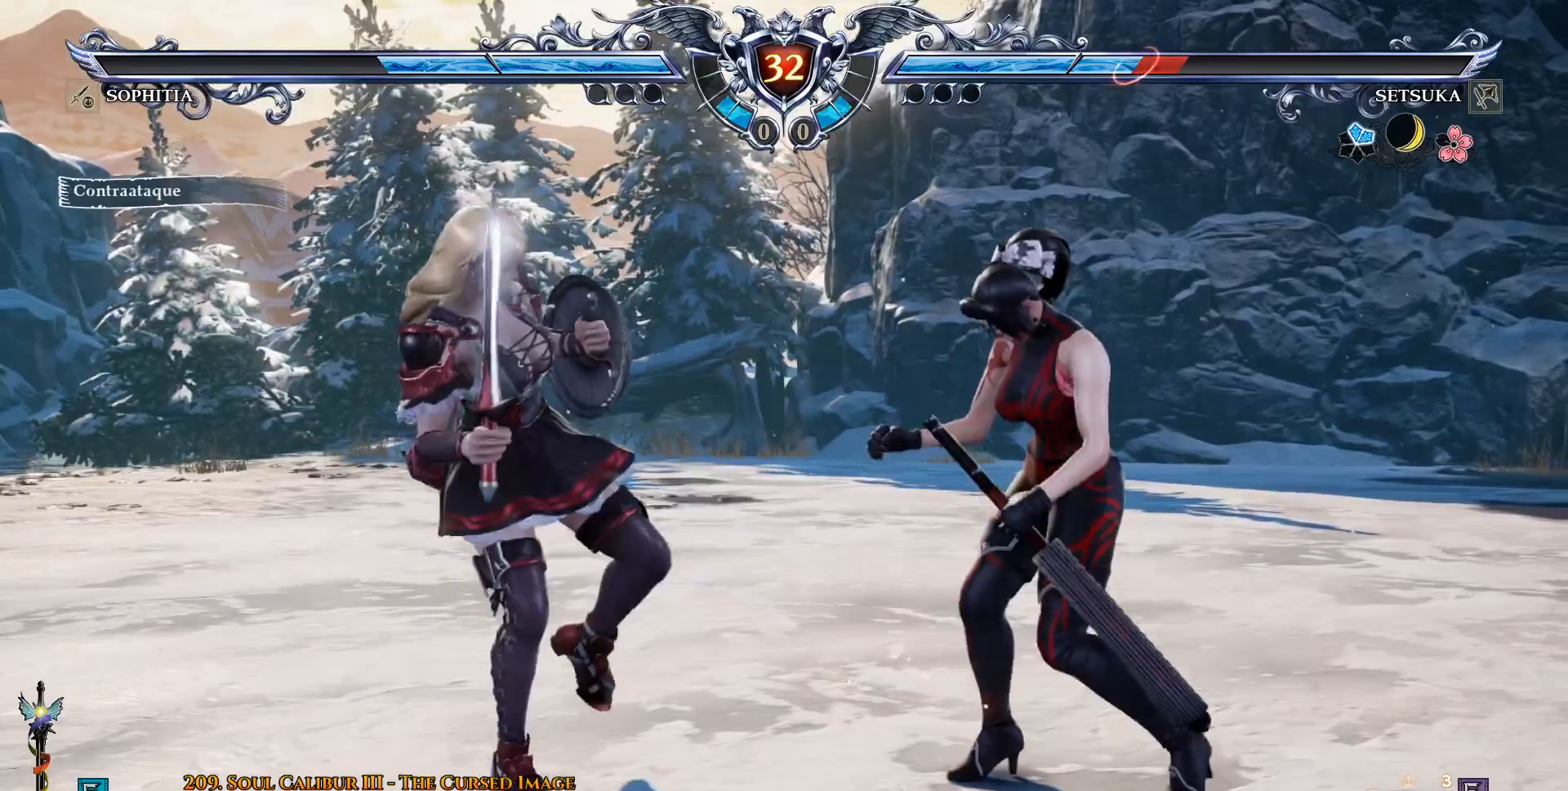
{"buttons": [], "left_stick": "center", "right_stick": "center", "events": [[150, "SQUARE", "down"], [233, "SQUARE", "up"], [300, "SQUARE", "down"], [383, "SQUARE", "up"], [433, "SQUARE", "down"], [467, "SQUARE", "up"]]}
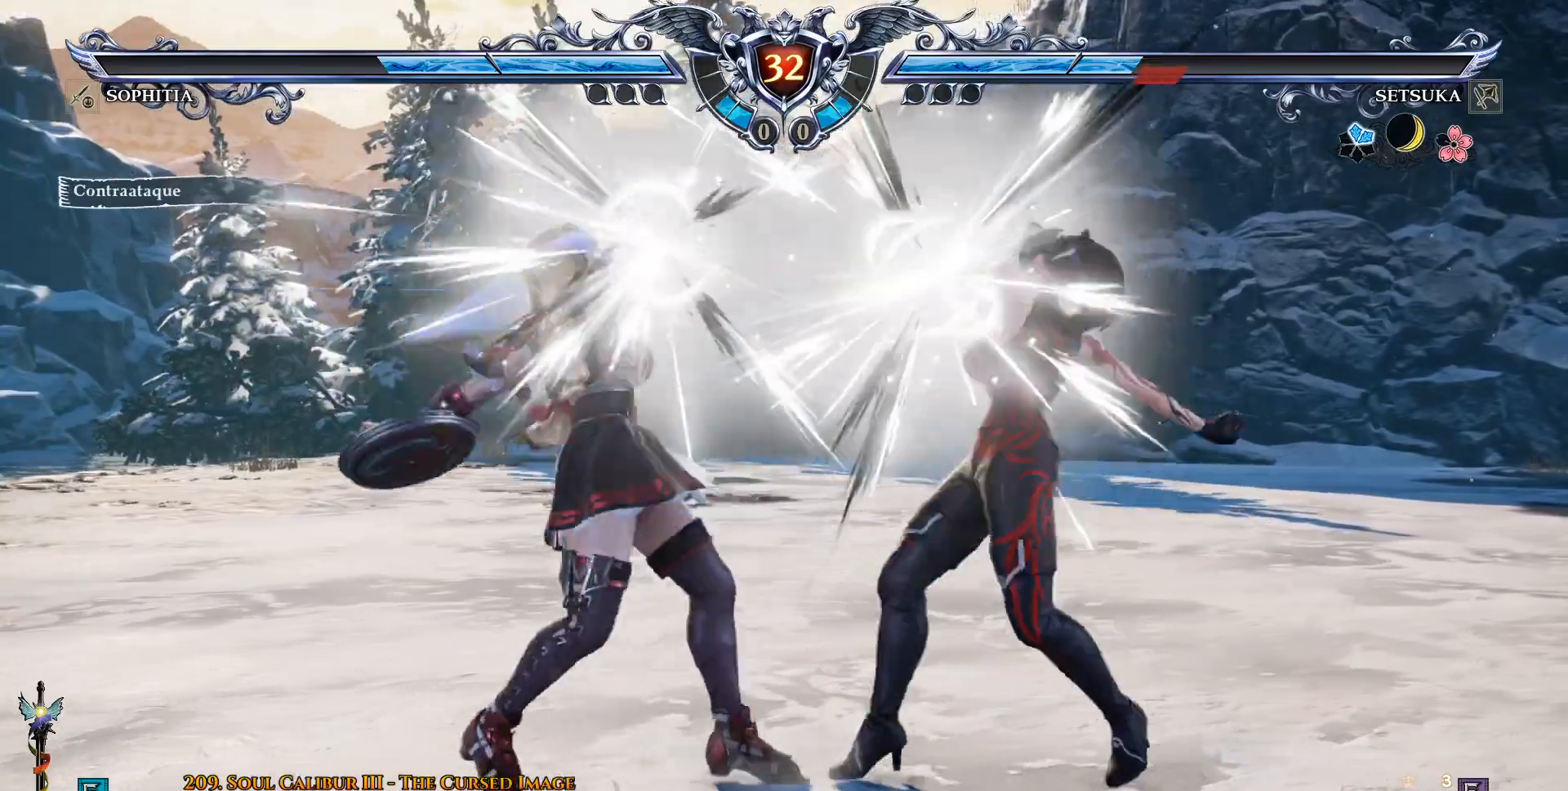
{"buttons": ["DPAD_RIGHT"], "left_stick": "center", "right_stick": "center", "events": [[500, "DPAD_RIGHT", "down"]]}